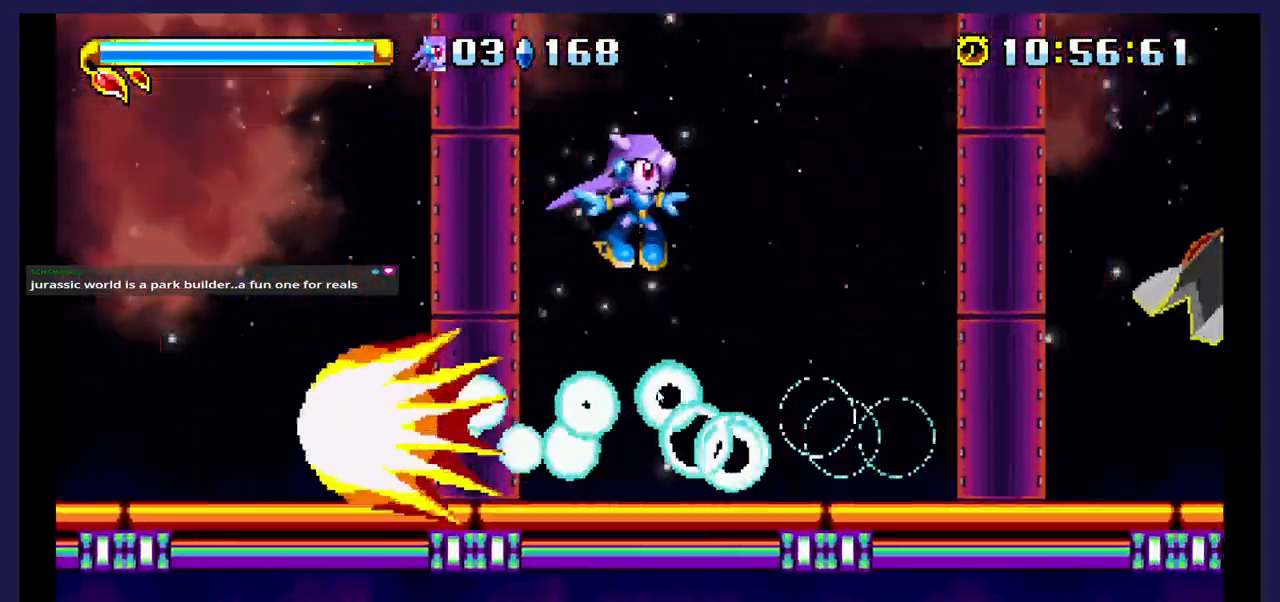
Gameplay with a controller (Xbox layout); each line is a JSON object with the inputs held at the frame after it (dt_ms = milliseconds from this image to that frame). "events" lists button and stick changes between this image and that frame as [ms after this image, input, new state], when the widget could be followed in between. Not read: left_stick right_stick.
{"dt_ms": 500, "buttons": ["A", "DPAD_RIGHT"], "events": [[50, "DPAD_RIGHT", "down"], [400, "A", "down"]]}
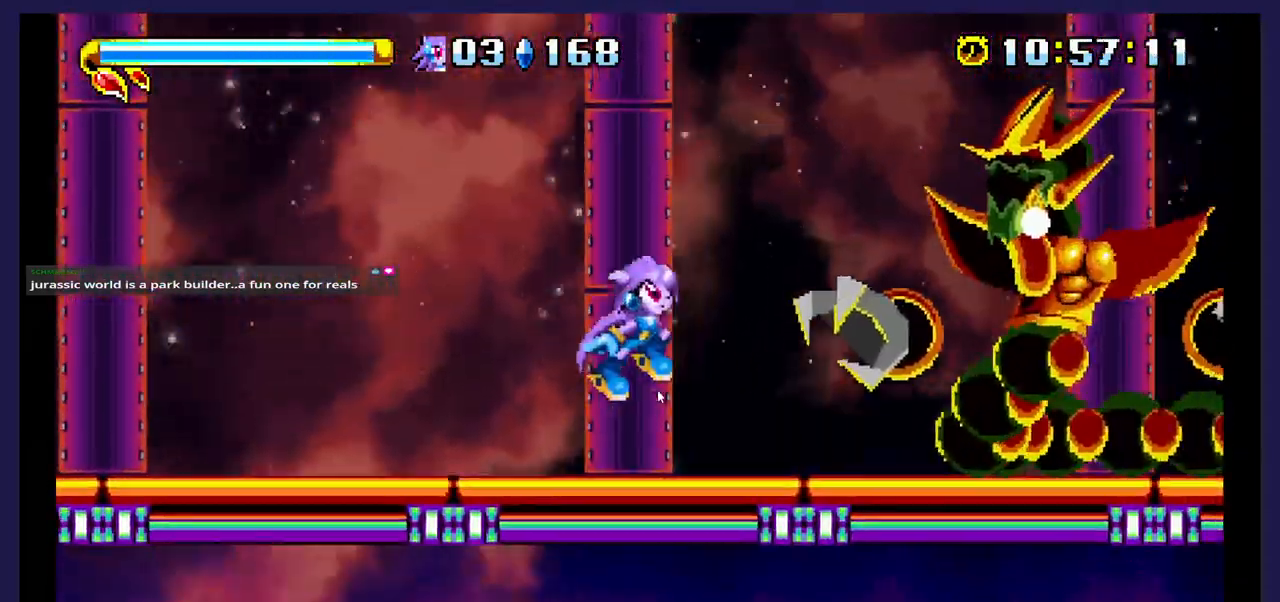
{"dt_ms": 500, "buttons": ["X"], "events": [[117, "A", "up"], [217, "X", "down"], [350, "X", "up"], [400, "X", "down"], [433, "DPAD_RIGHT", "up"]]}
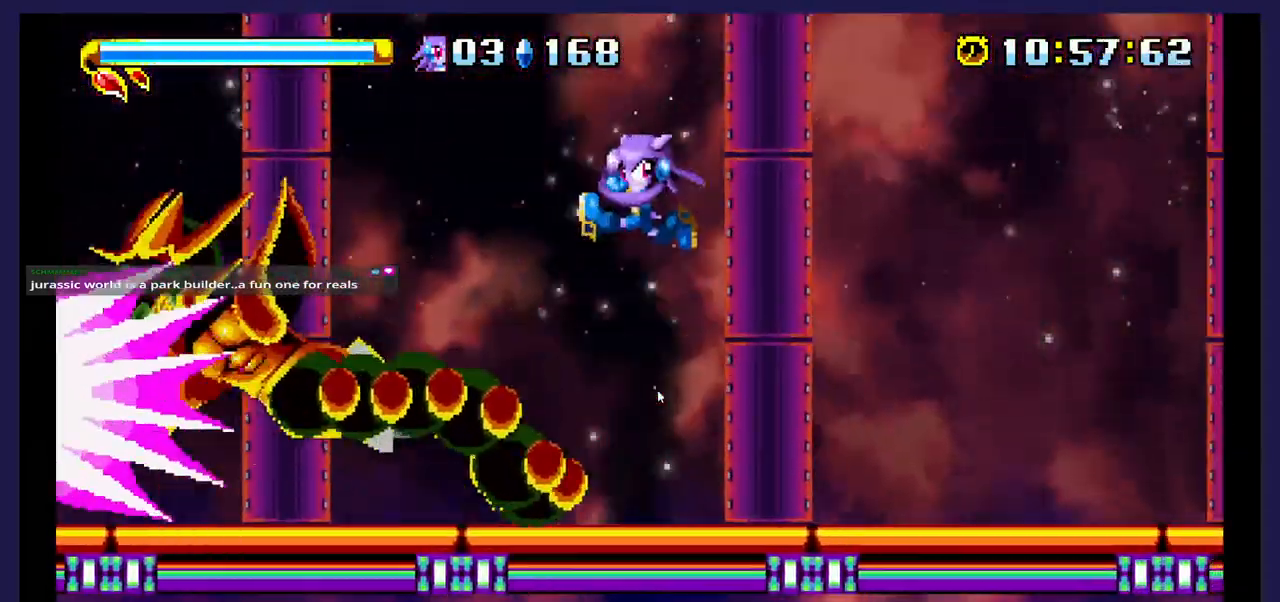
{"dt_ms": 1000, "buttons": ["A", "DPAD_LEFT"]}
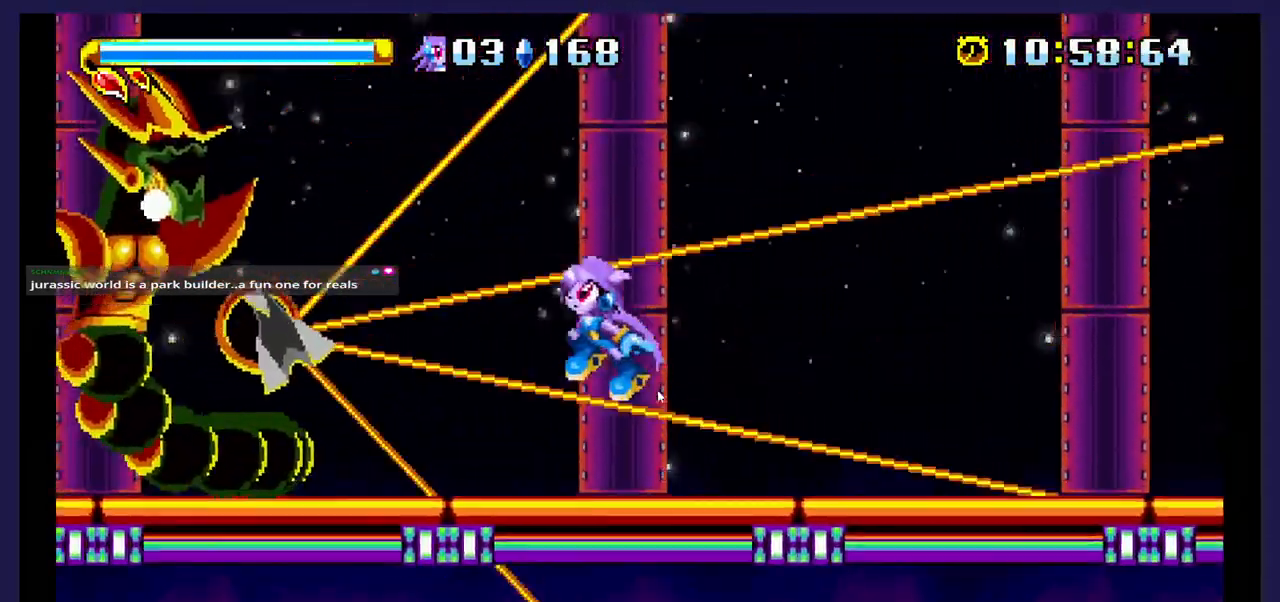
{"dt_ms": 500, "buttons": ["X", "DPAD_LEFT"], "events": [[150, "A", "up"], [367, "X", "down"]]}
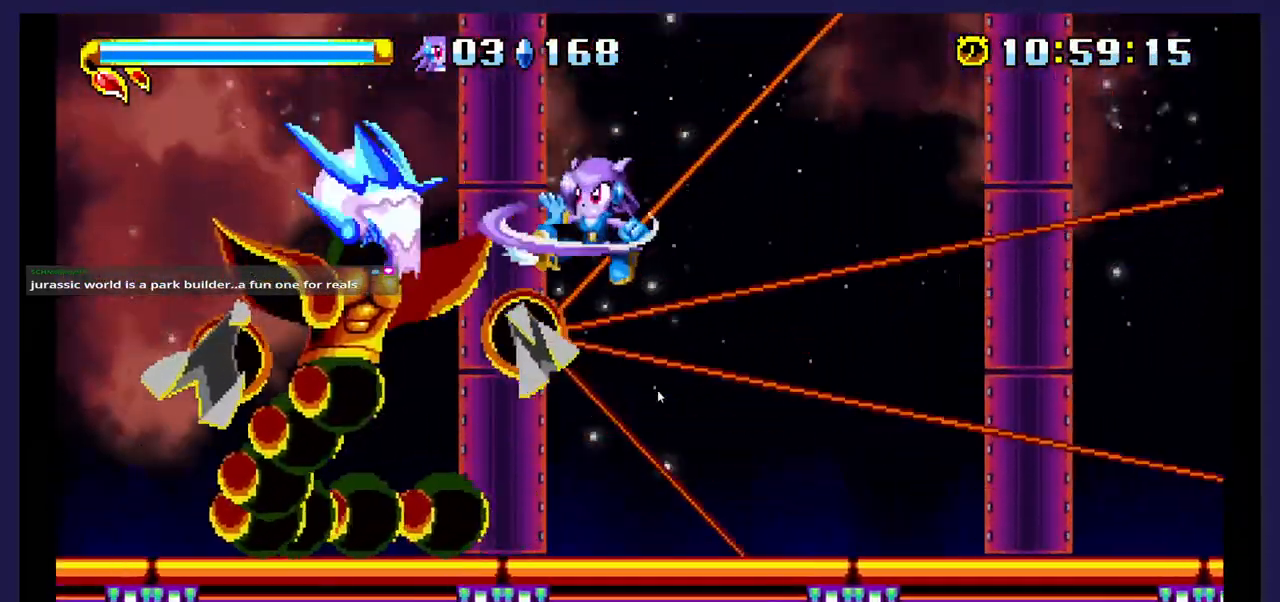
{"dt_ms": 500, "buttons": ["B", "X", "DPAD_LEFT"], "events": [[33, "X", "up"], [100, "X", "down"], [233, "X", "up"], [417, "B", "down"], [500, "X", "down"]]}
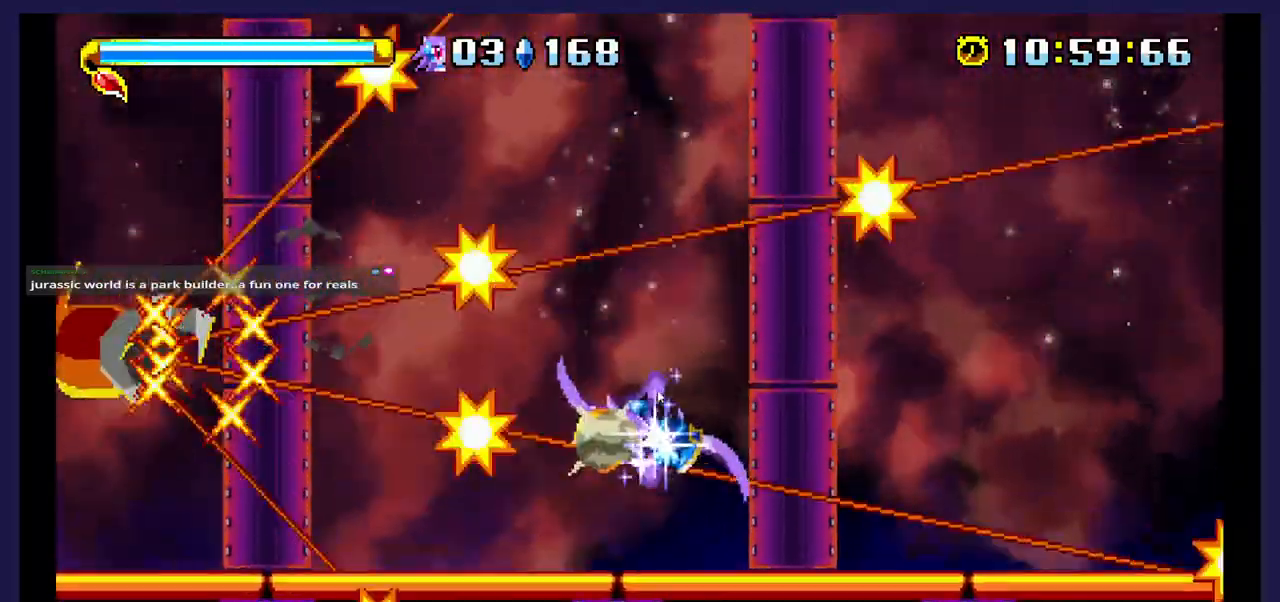
{"dt_ms": 500, "buttons": [], "events": [[33, "B", "up"], [433, "DPAD_LEFT", "up"], [500, "X", "up"]]}
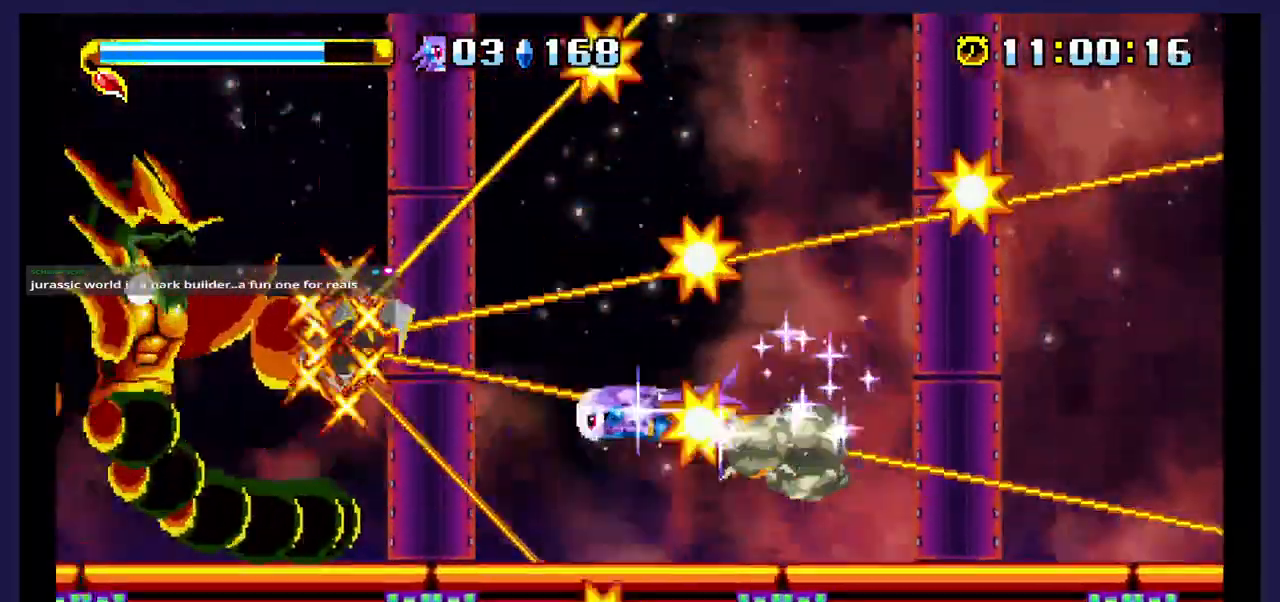
{"dt_ms": 500, "buttons": ["DPAD_RIGHT"], "events": [[83, "DPAD_RIGHT", "down"]]}
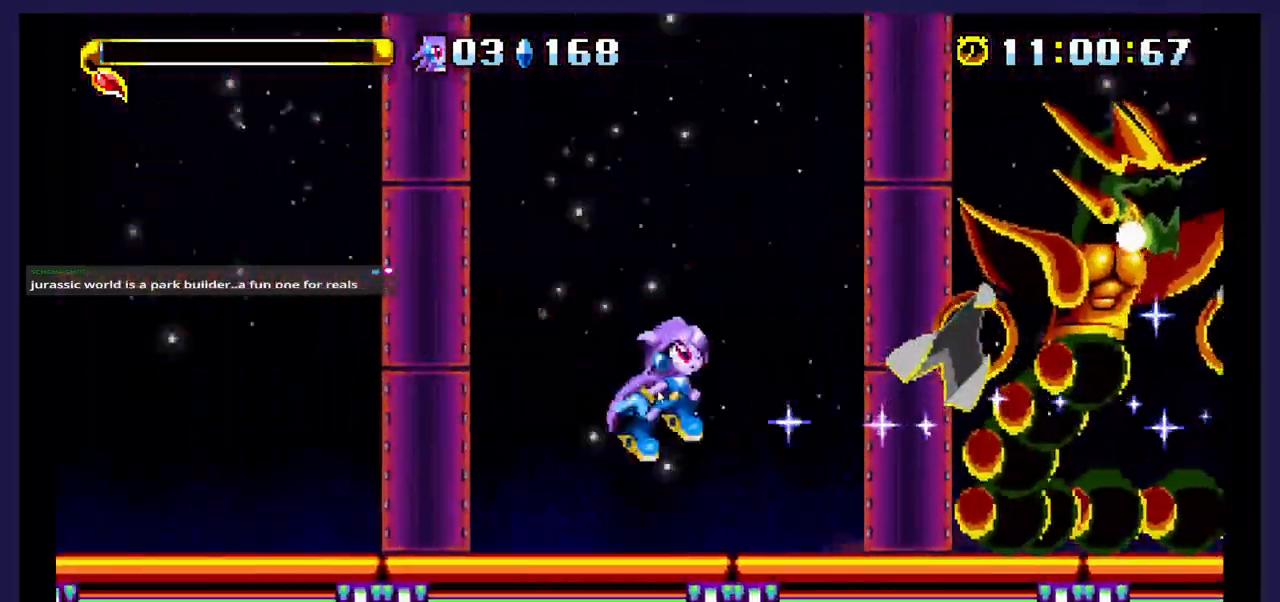
{"dt_ms": 500, "buttons": ["DPAD_RIGHT"], "events": [[67, "A", "down"], [200, "A", "up"]]}
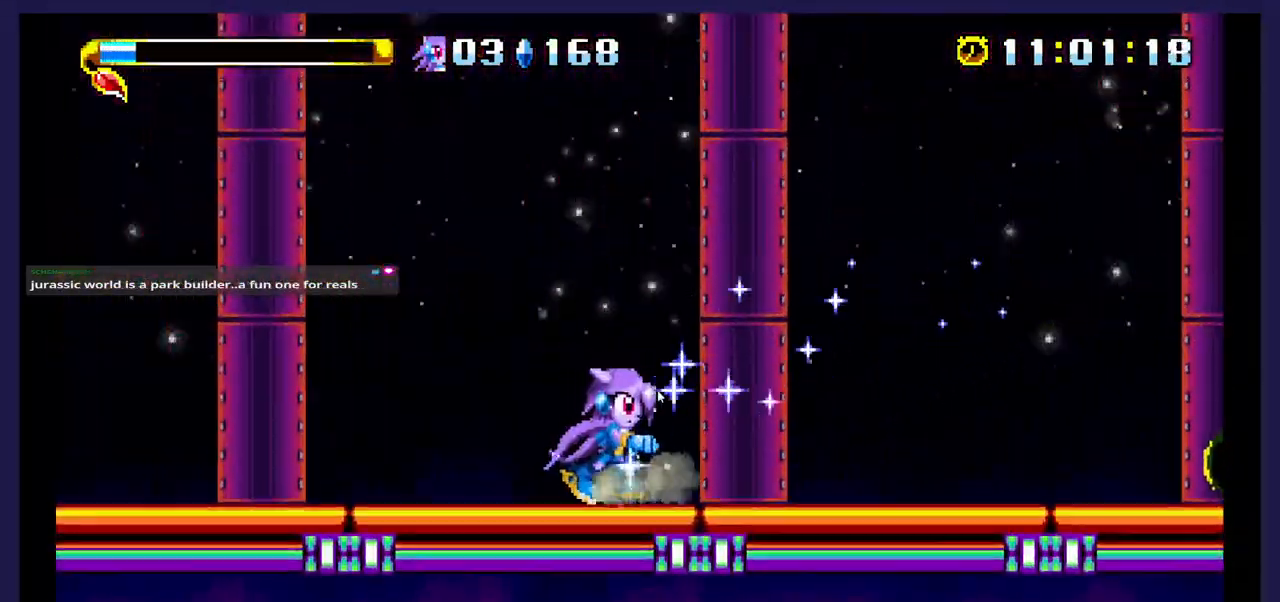
{"dt_ms": 500, "buttons": ["A", "DPAD_RIGHT"], "events": [[383, "A", "down"]]}
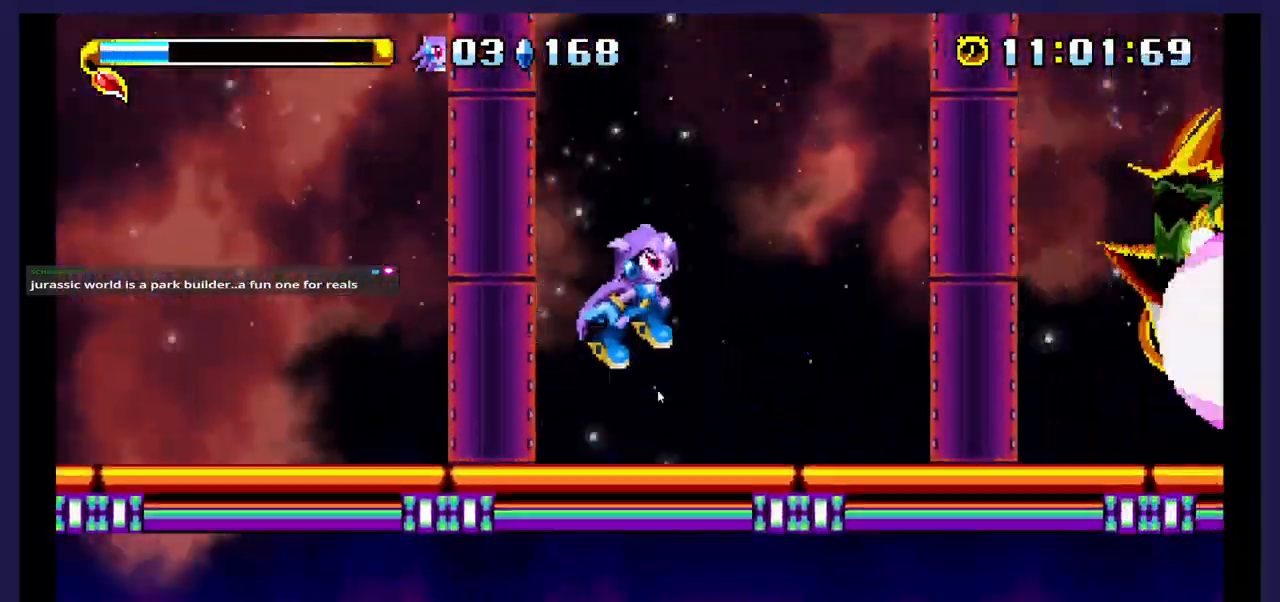
{"dt_ms": 500, "buttons": ["DPAD_LEFT"], "events": [[283, "A", "up"], [317, "DPAD_RIGHT", "up"], [367, "X", "down"], [400, "DPAD_LEFT", "down"], [483, "X", "up"]]}
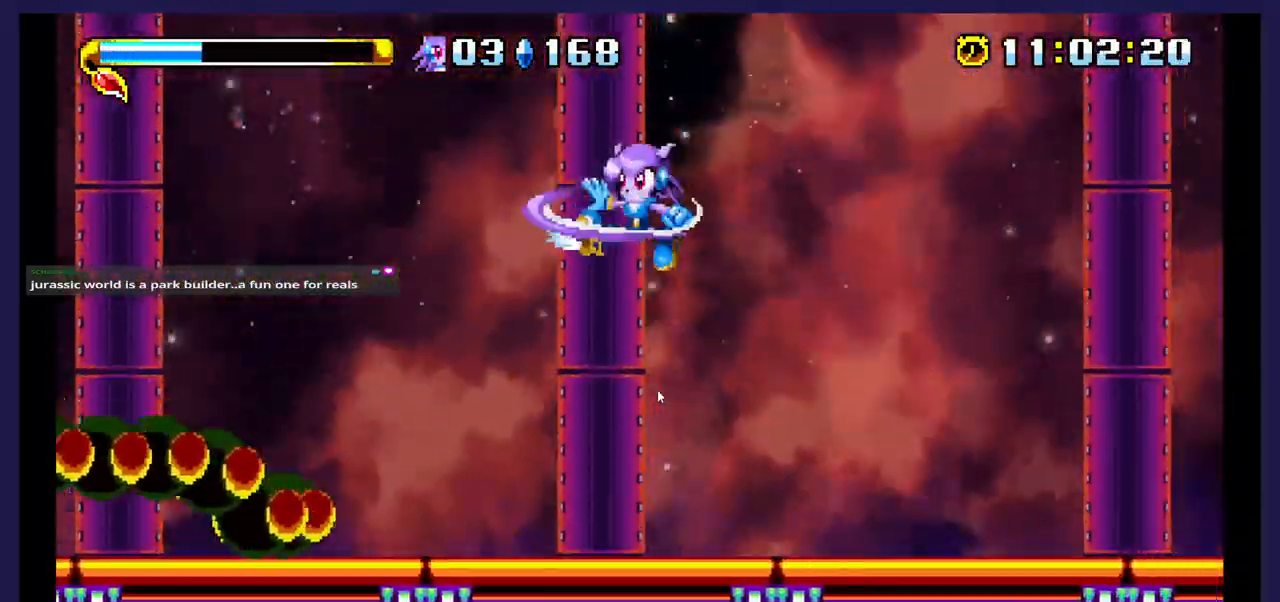
{"dt_ms": 500, "buttons": ["DPAD_LEFT"], "events": []}
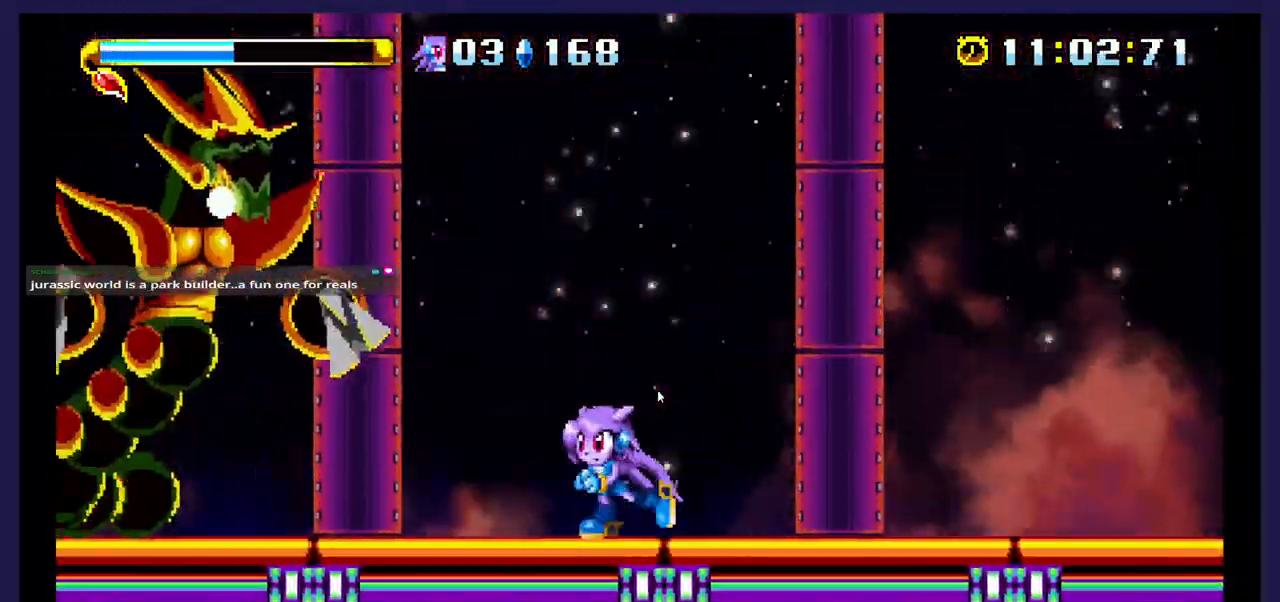
{"dt_ms": 500, "buttons": ["DPAD_LEFT"], "events": [[117, "A", "down"], [300, "A", "up"], [350, "X", "down"], [500, "X", "up"]]}
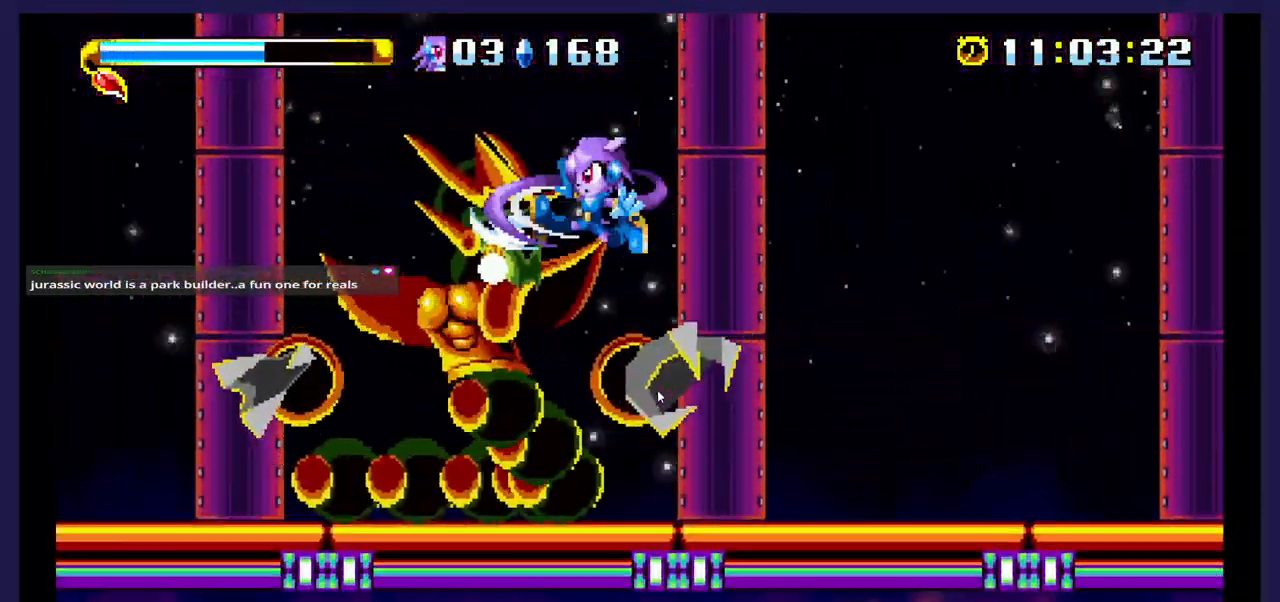
{"dt_ms": 500, "buttons": ["DPAD_RIGHT"], "events": [[83, "DPAD_LEFT", "up"], [83, "X", "down"], [250, "X", "up"], [300, "X", "down"], [400, "DPAD_RIGHT", "down"], [450, "X", "up"]]}
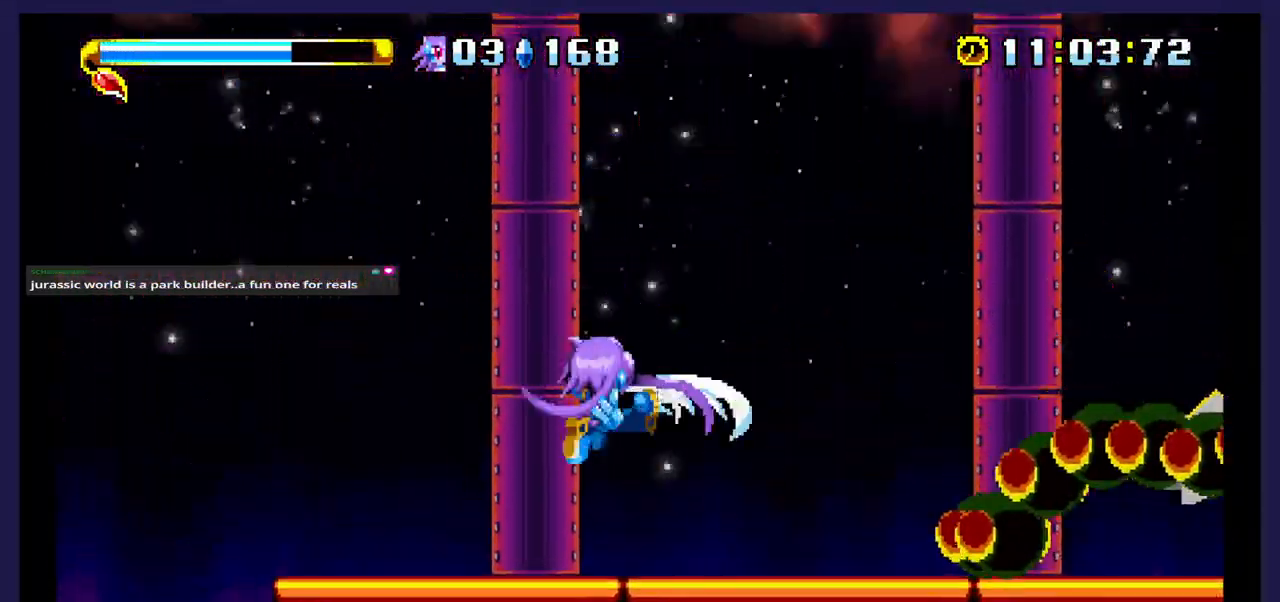
{"dt_ms": 500, "buttons": ["DPAD_RIGHT"], "events": []}
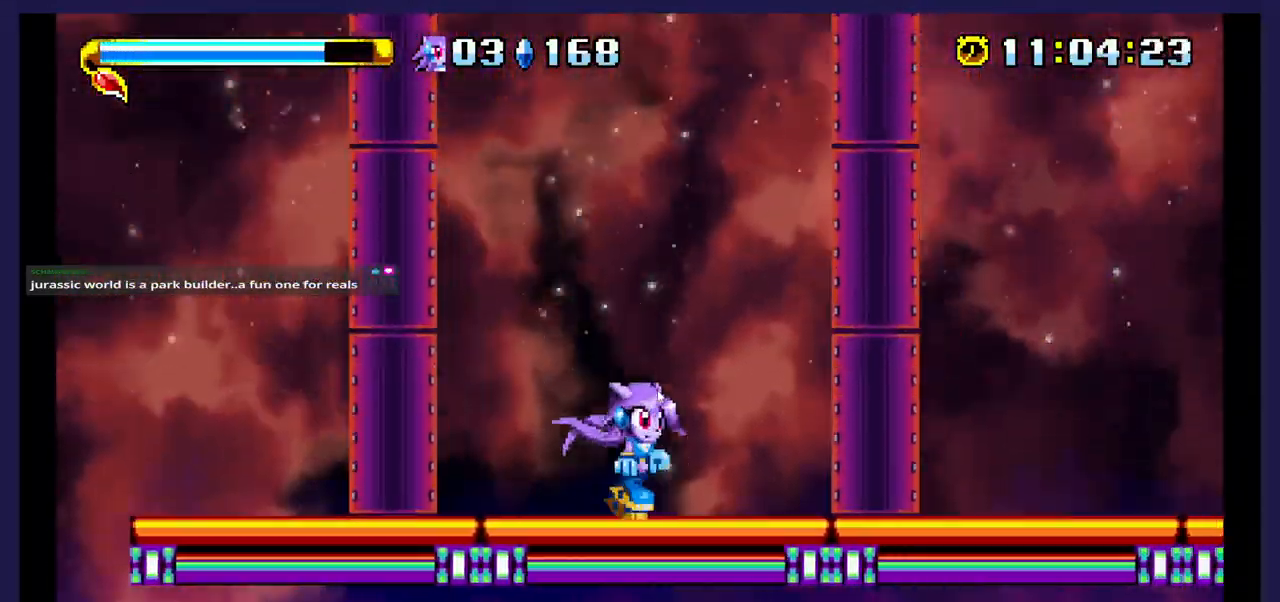
{"dt_ms": 500, "buttons": ["A", "DPAD_RIGHT"], "events": [[367, "A", "down"]]}
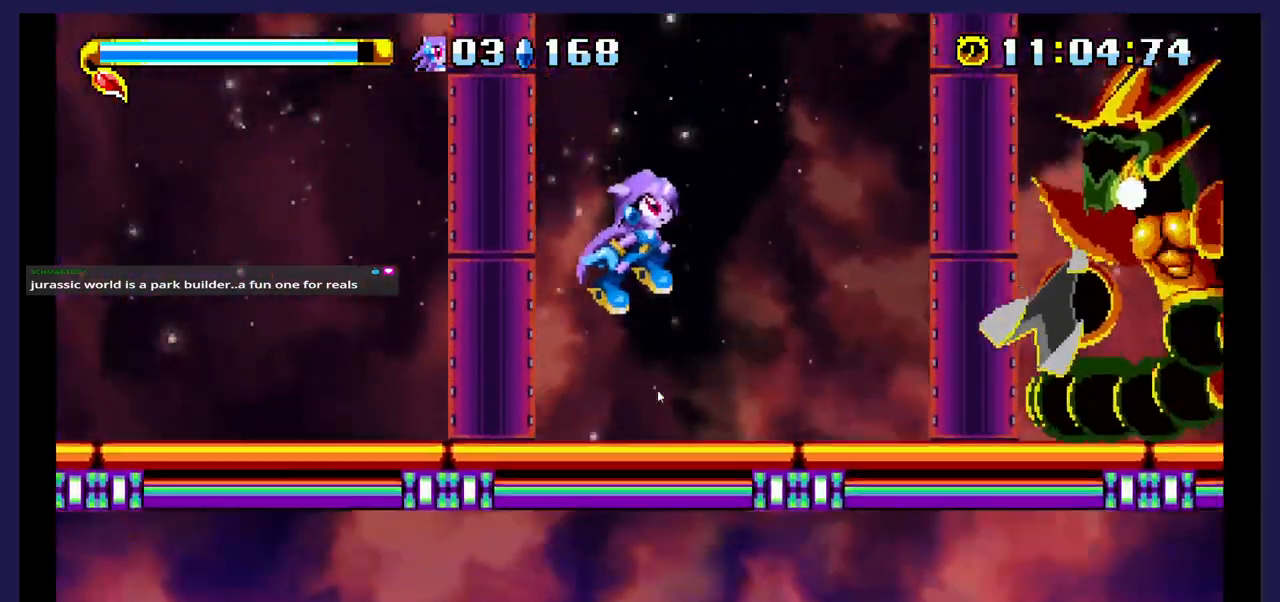
{"dt_ms": 500, "buttons": ["DPAD_RIGHT"], "events": [[100, "A", "up"], [233, "B", "down"], [400, "B", "up"]]}
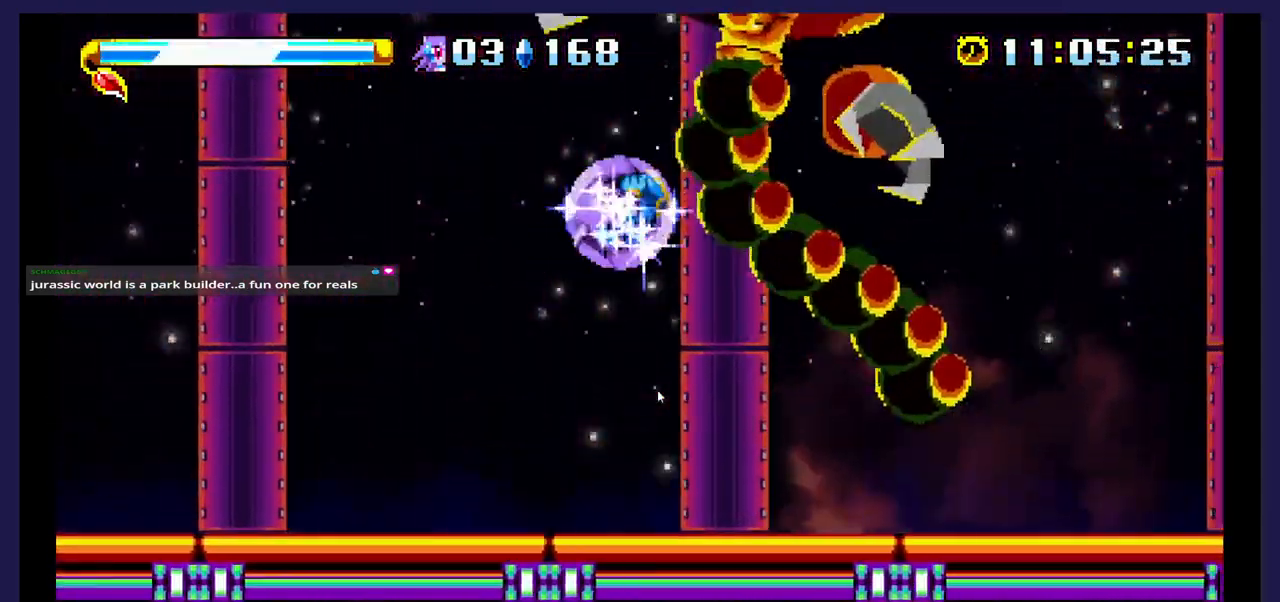
{"dt_ms": 500, "buttons": ["DPAD_LEFT"], "events": [[100, "DPAD_RIGHT", "up"], [200, "DPAD_LEFT", "down"]]}
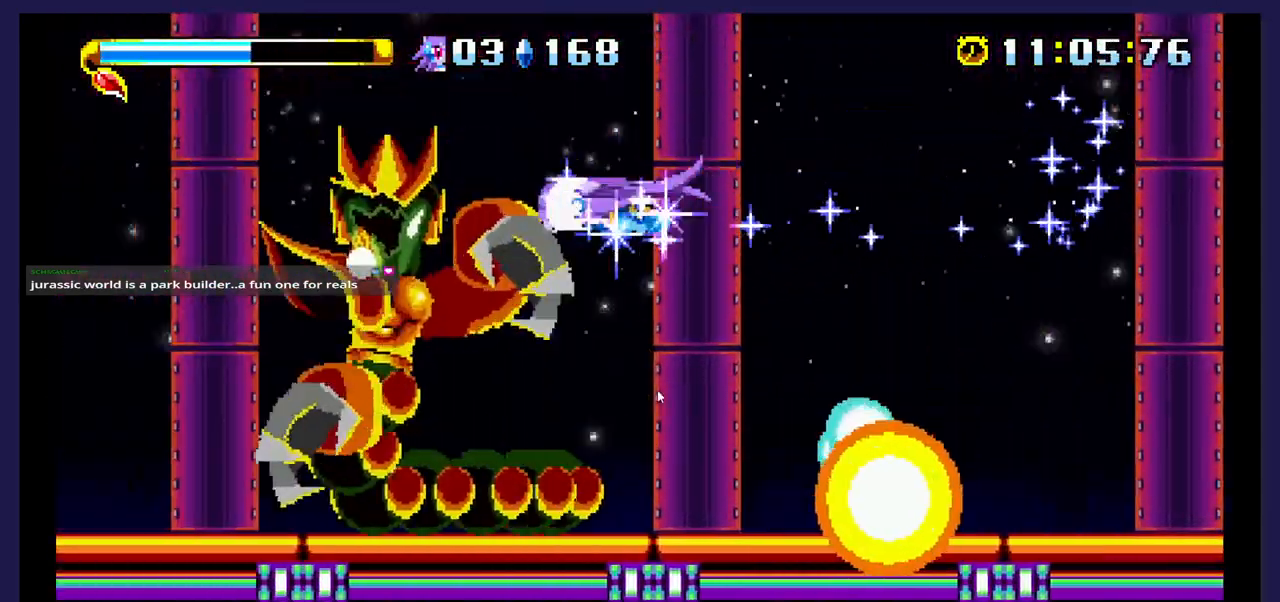
{"dt_ms": 500, "buttons": ["A", "DPAD_RIGHT"], "events": [[150, "DPAD_LEFT", "up"], [200, "DPAD_RIGHT", "down"], [367, "A", "down"]]}
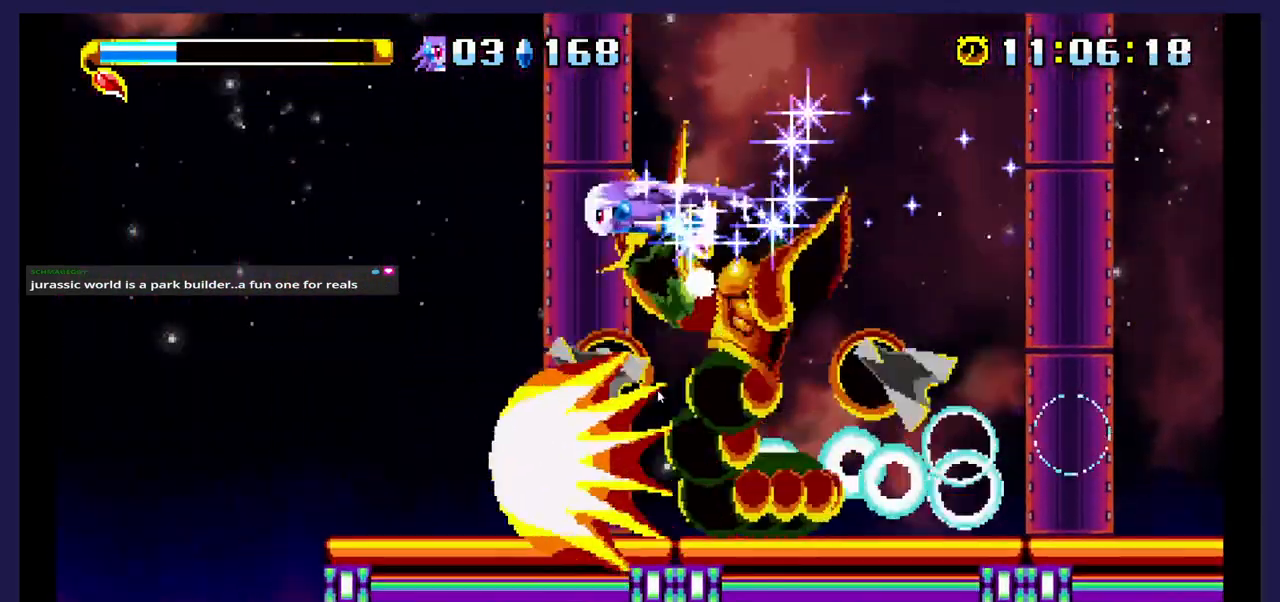
{"dt_ms": 500, "buttons": ["DPAD_RIGHT"], "events": [[50, "A", "up"], [100, "A", "down"], [250, "A", "up"], [333, "A", "down"], [500, "A", "up"]]}
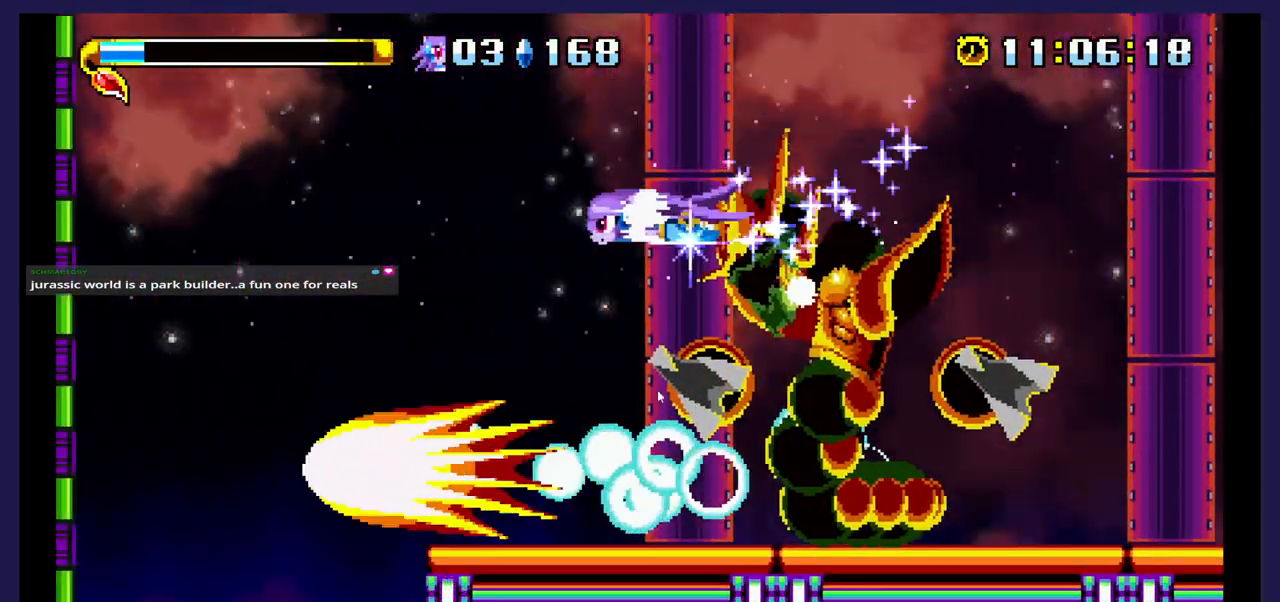
{"dt_ms": 500, "buttons": ["A", "DPAD_RIGHT"], "events": [[167, "A", "down"], [333, "A", "up"], [433, "A", "down"]]}
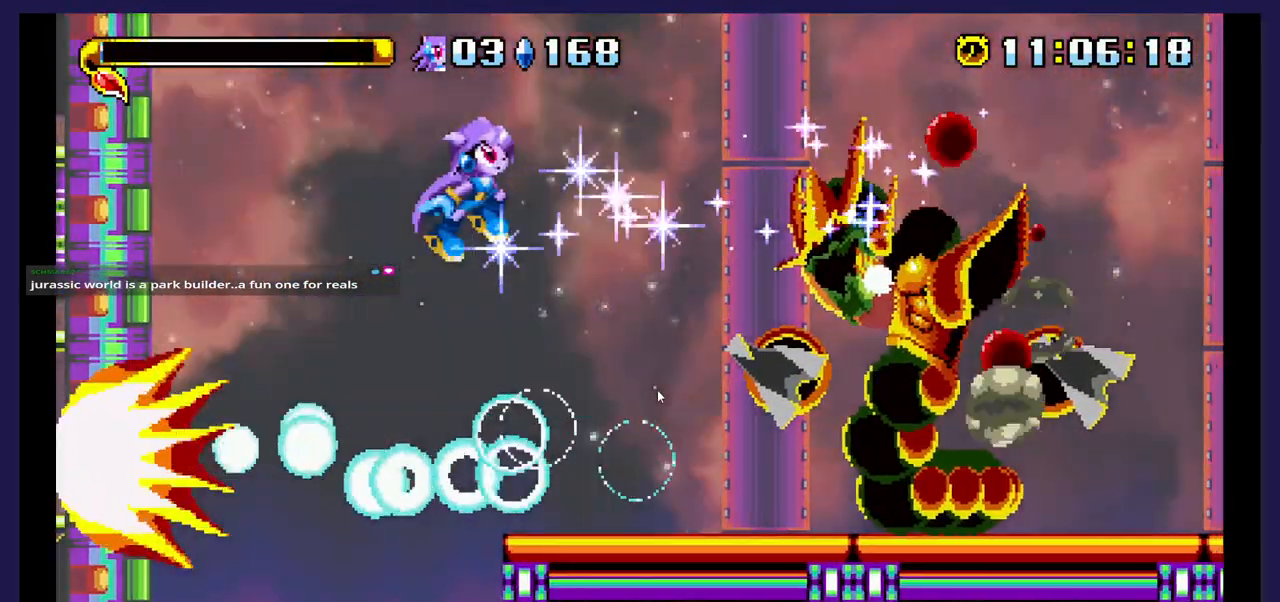
{"dt_ms": 500, "buttons": ["A", "DPAD_UP", "DPAD_RIGHT"], "events": [[367, "A", "up"], [417, "A", "down"], [483, "DPAD_UP", "down"]]}
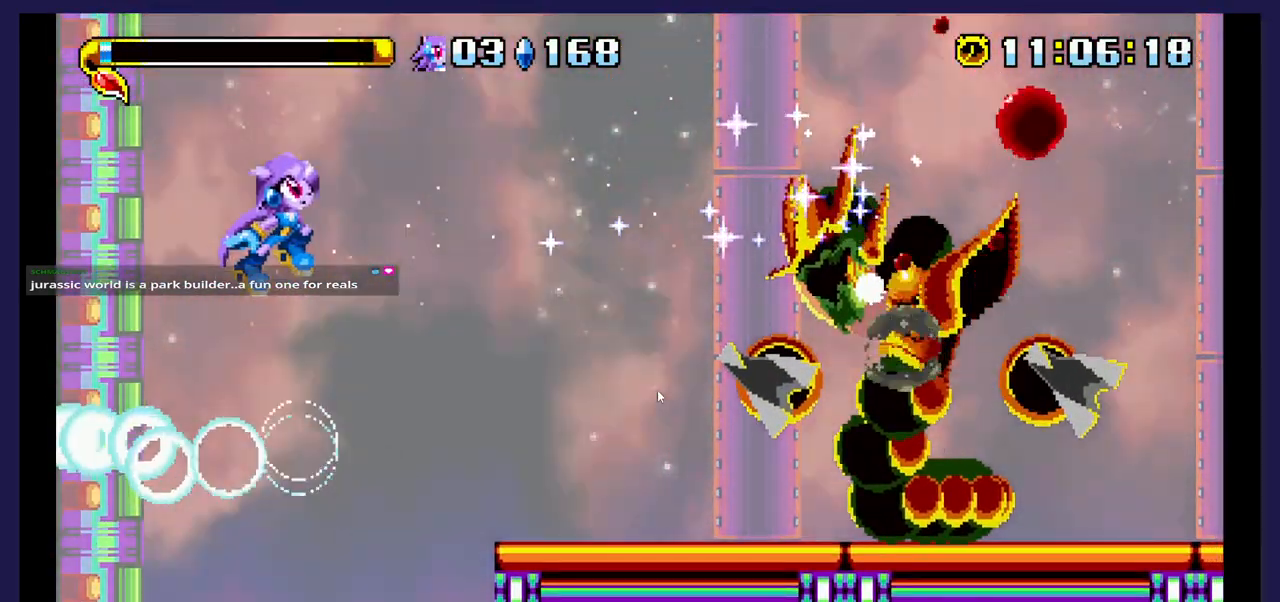
{"dt_ms": 500, "buttons": ["DPAD_UP", "DPAD_RIGHT"], "events": [[117, "A", "up"], [300, "A", "down"], [467, "A", "up"]]}
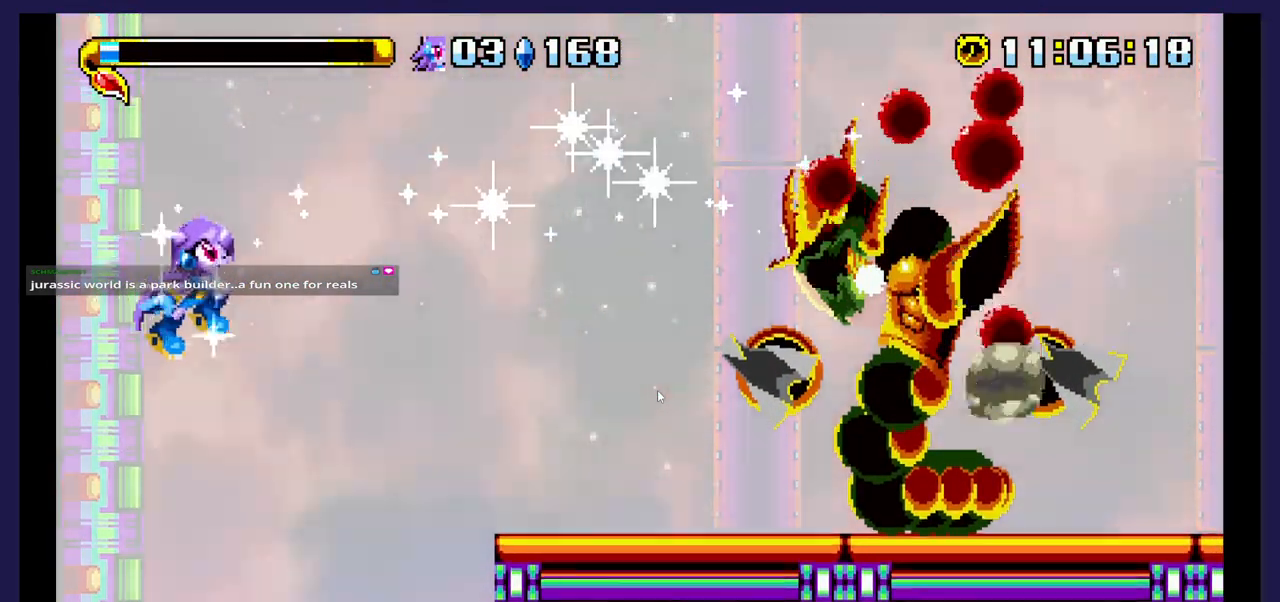
{"dt_ms": 500, "buttons": ["DPAD_UP", "DPAD_RIGHT"], "events": [[50, "A", "down"], [300, "X", "down"], [433, "A", "up"], [467, "X", "up"]]}
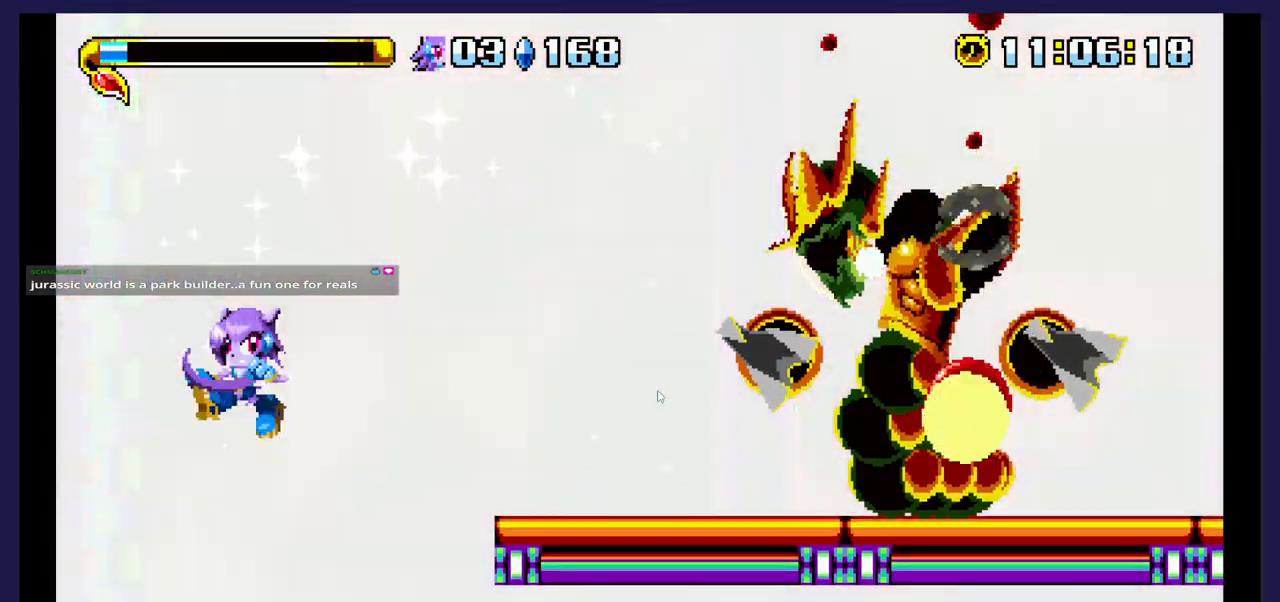
{"dt_ms": 500, "buttons": ["X", "DPAD_UP", "DPAD_RIGHT"], "events": [[33, "X", "down"], [200, "X", "up"], [217, "X", "down"], [400, "X", "up"], [467, "X", "down"]]}
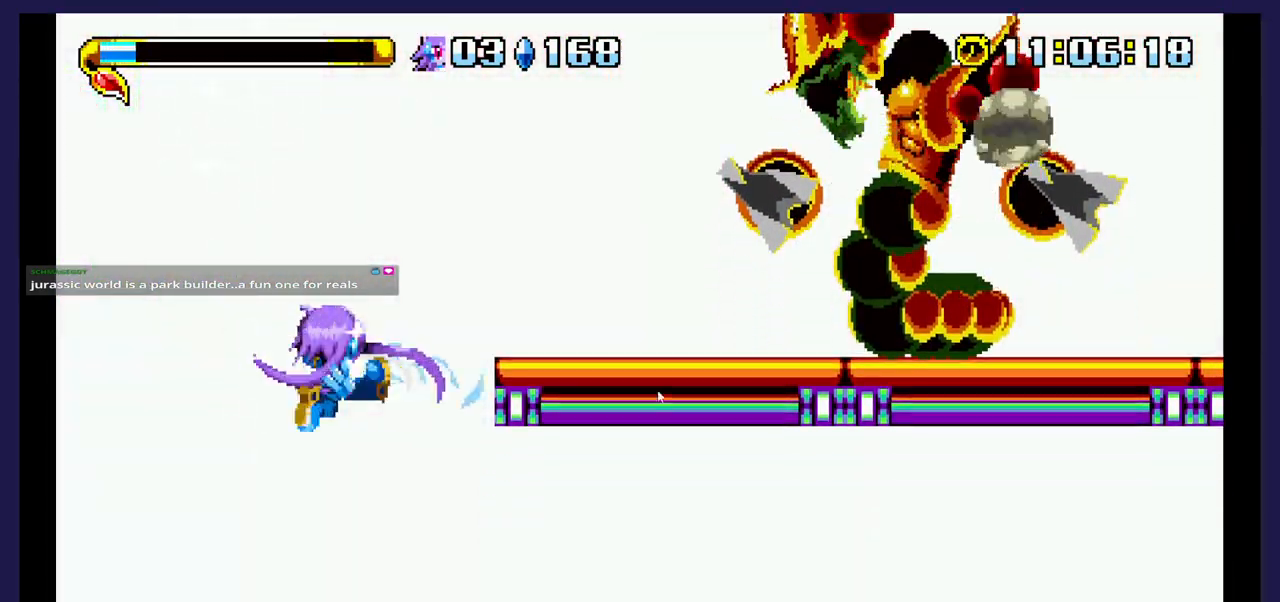
{"dt_ms": 500, "buttons": ["X", "DPAD_UP"], "events": [[117, "DPAD_RIGHT", "up"], [117, "X", "up"], [200, "X", "down"], [300, "X", "up"], [383, "X", "down"]]}
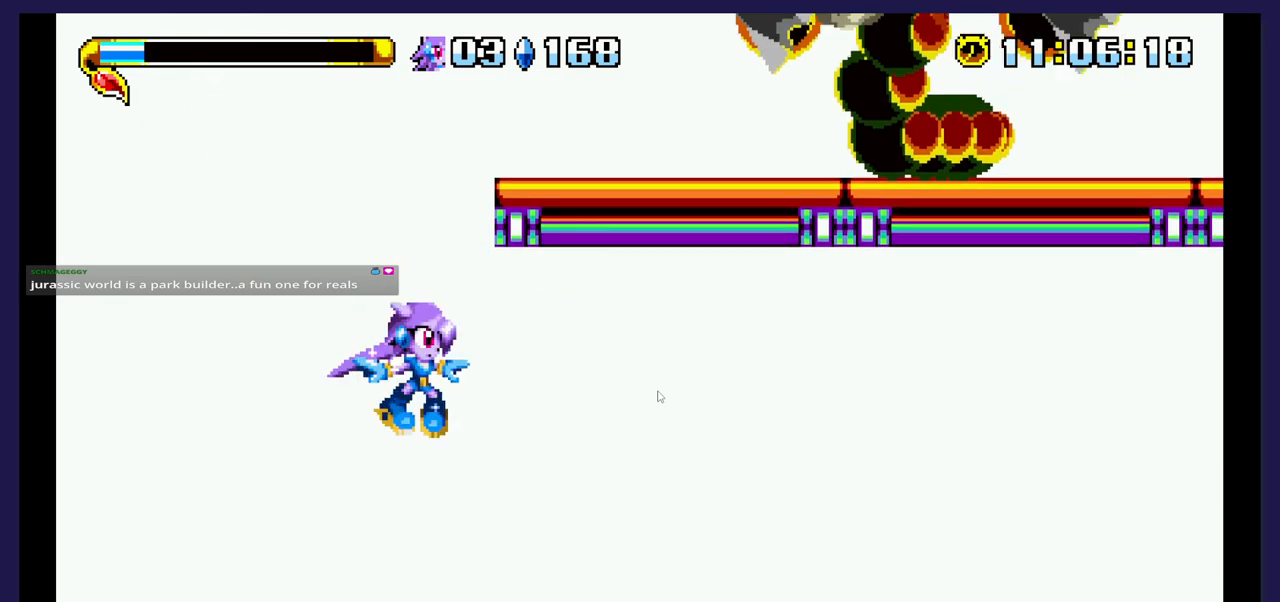
{"dt_ms": 500, "buttons": ["X", "DPAD_UP"], "events": [[17, "X", "up"], [83, "X", "down"], [217, "X", "up"], [283, "X", "down"], [417, "X", "up"], [500, "X", "down"]]}
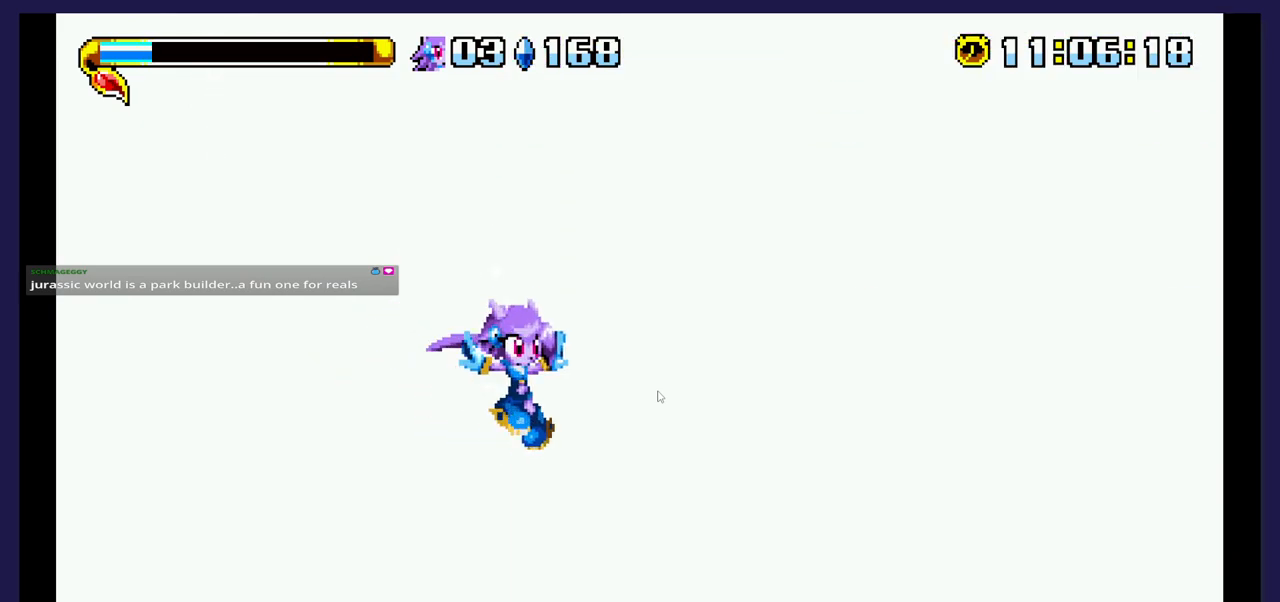
{"dt_ms": 500, "buttons": ["B", "DPAD_UP"], "events": [[133, "X", "up"], [250, "B", "down"], [400, "B", "up"], [467, "B", "down"]]}
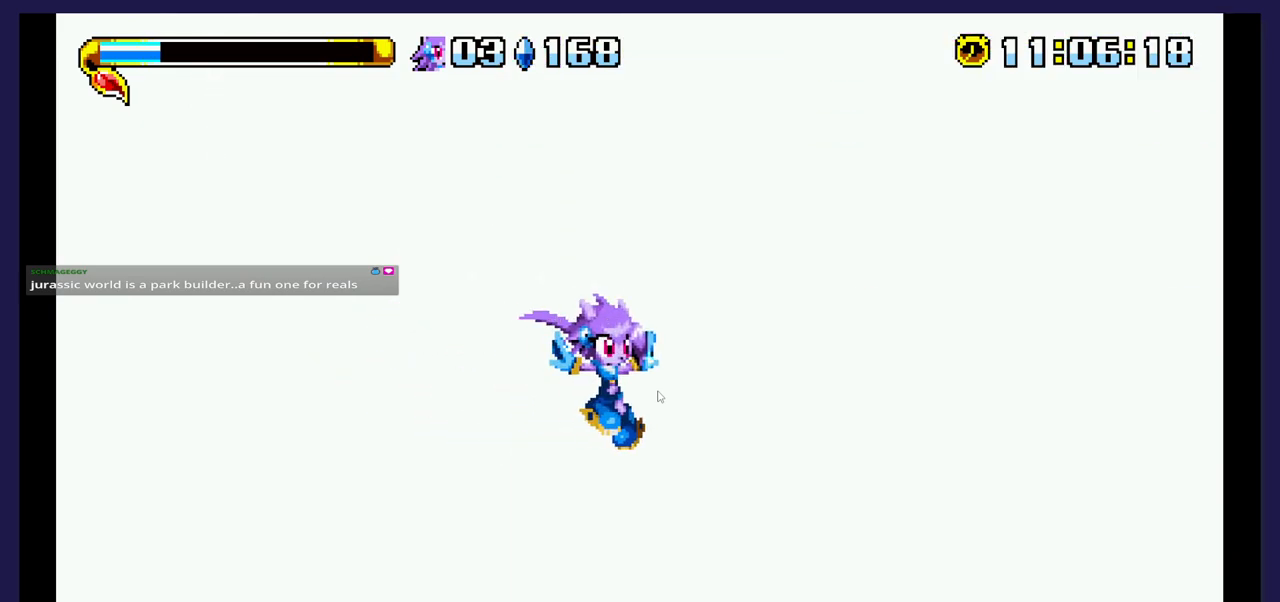
{"dt_ms": 500, "buttons": ["DPAD_UP"], "events": [[83, "B", "up"], [167, "B", "down"], [283, "B", "up"], [383, "B", "down"], [500, "B", "up"]]}
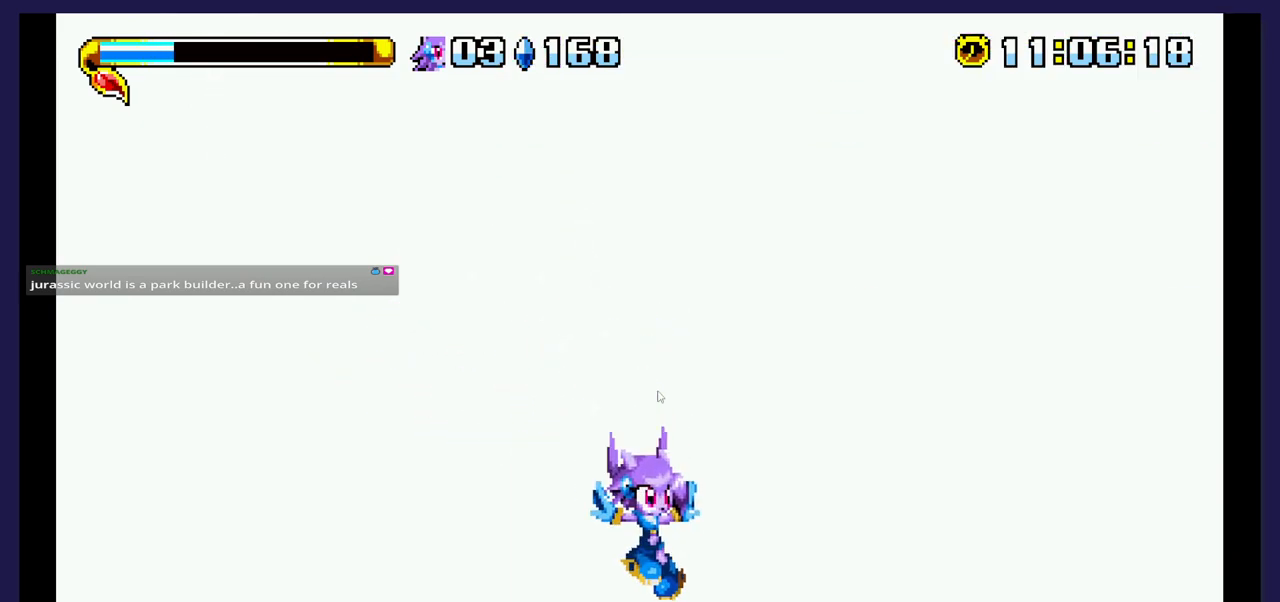
{"dt_ms": 500, "buttons": ["B", "DPAD_UP"], "events": [[83, "B", "down"], [200, "B", "up"], [283, "A", "down"], [400, "A", "up"], [467, "B", "down"]]}
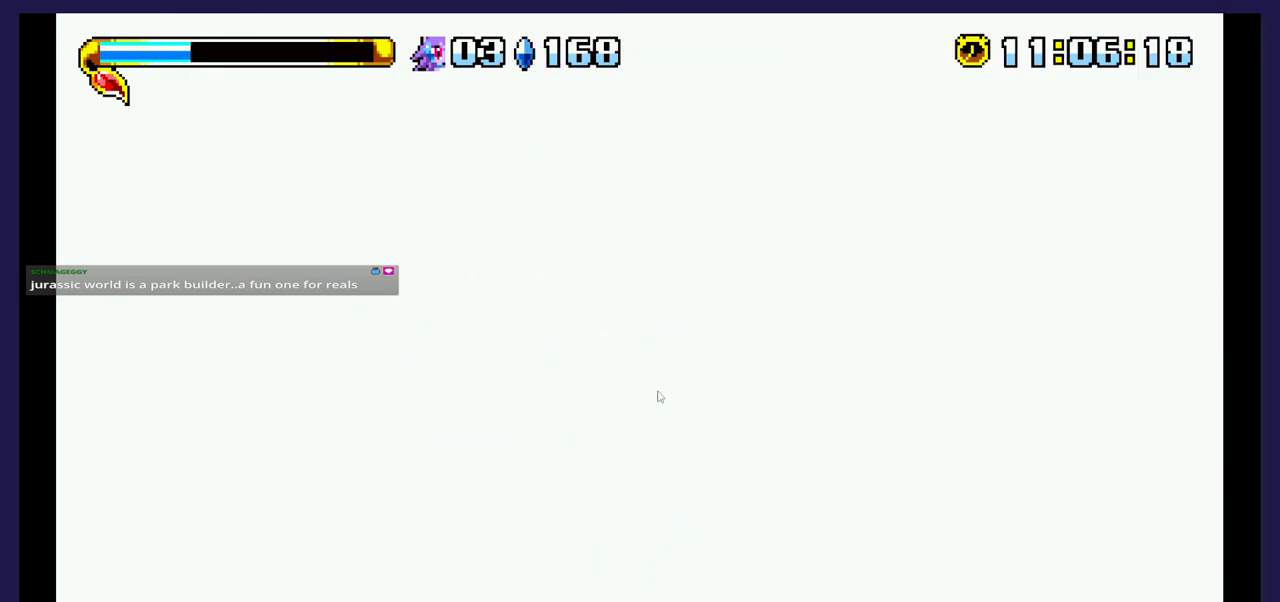
{"dt_ms": 500, "buttons": [], "events": [[83, "B", "up"], [200, "B", "down"], [233, "DPAD_UP", "up"], [250, "B", "up"]]}